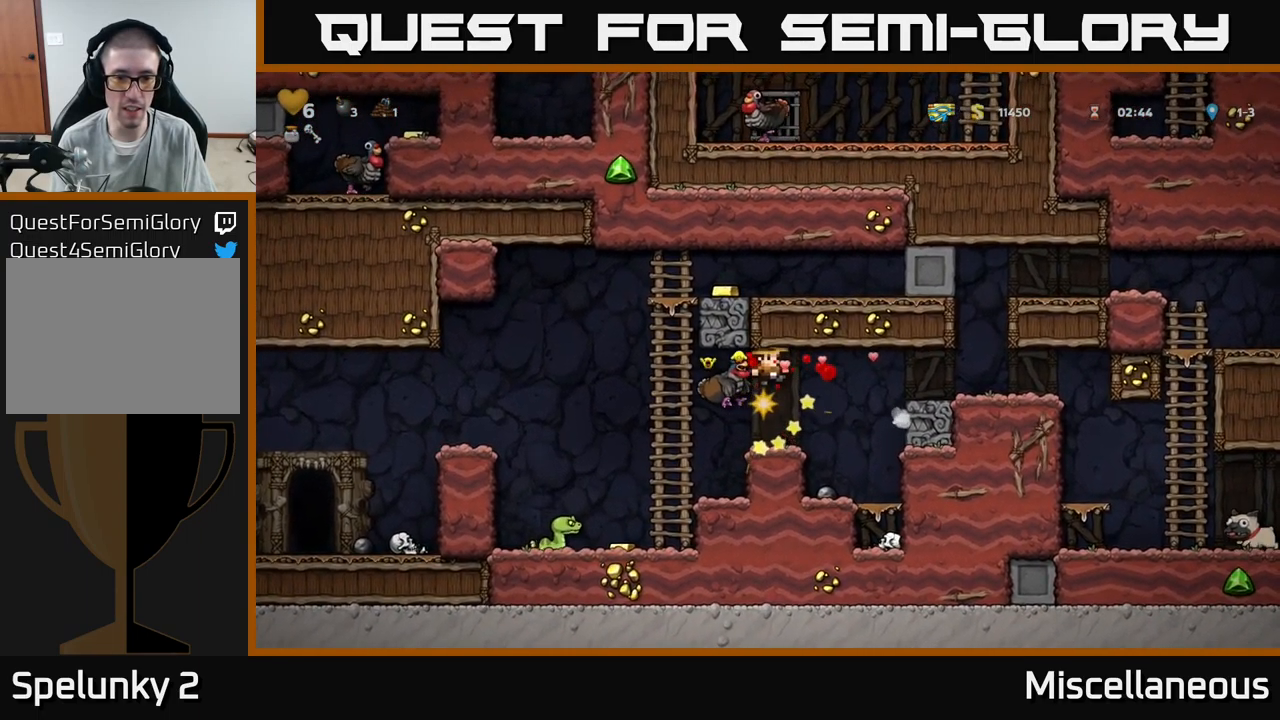
Gameplay with a controller (Xbox layout); each line is a JSON object with the inputs held at the frame after it. "events" lists button and stick changes between this image and that frame as [ms after this image, input, new state], when the widget could be followed in between. Not read: left_stick right_stick.
{"buttons": [], "events": [[33, "A", "down"], [167, "A", "up"]]}
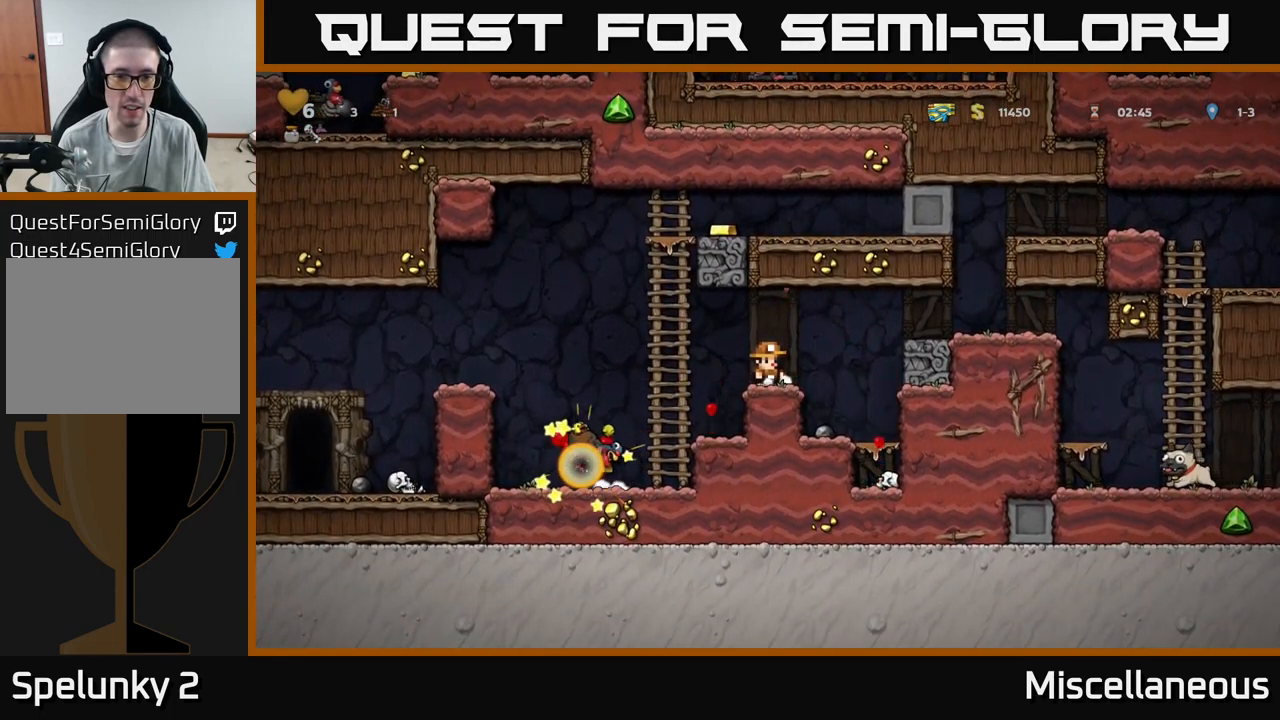
{"buttons": ["DPAD_LEFT"], "events": [[117, "DPAD_LEFT", "down"], [167, "A", "down"], [200, "A", "up"], [316, "DPAD_LEFT", "up"], [483, "DPAD_LEFT", "down"]]}
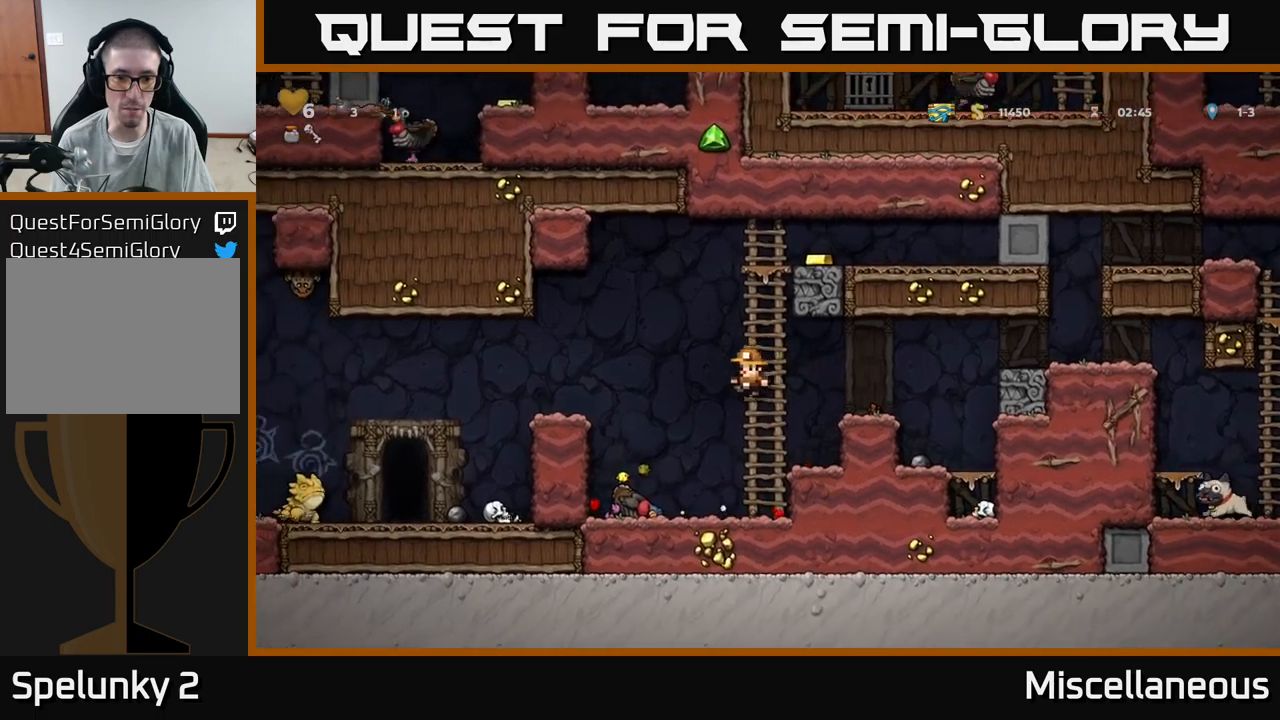
{"buttons": ["A", "DPAD_LEFT"], "events": [[84, "DPAD_LEFT", "up"], [200, "DPAD_LEFT", "down"], [400, "A", "down"]]}
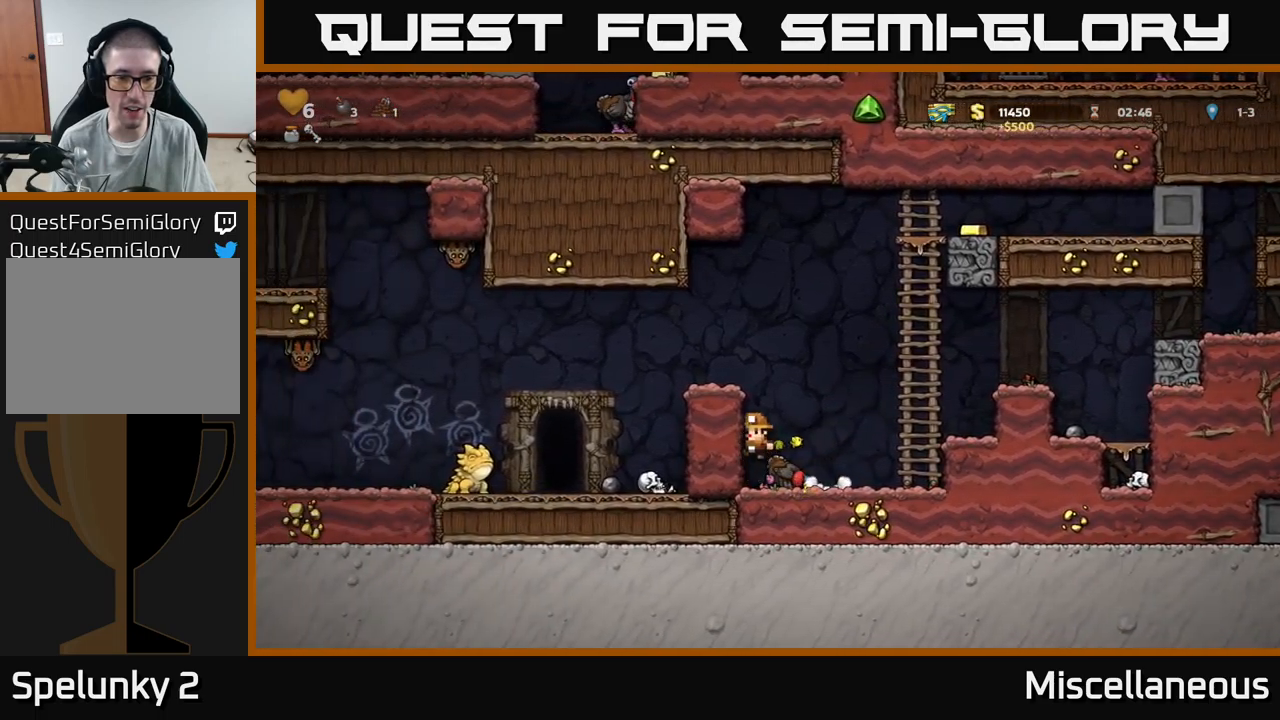
{"buttons": [], "events": [[34, "A", "up"], [217, "A", "down"], [334, "A", "up"], [384, "DPAD_LEFT", "up"]]}
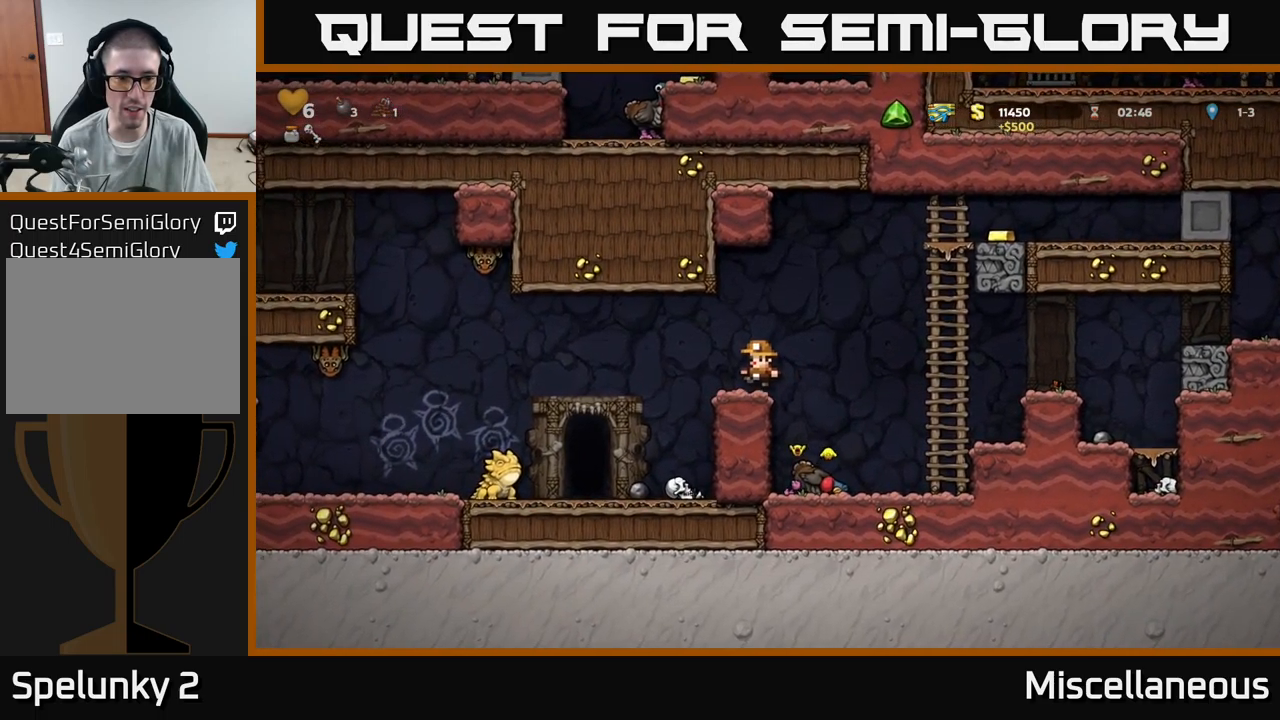
{"buttons": ["DPAD_LEFT"], "events": [[67, "DPAD_LEFT", "down"], [150, "A", "down"], [217, "A", "up"]]}
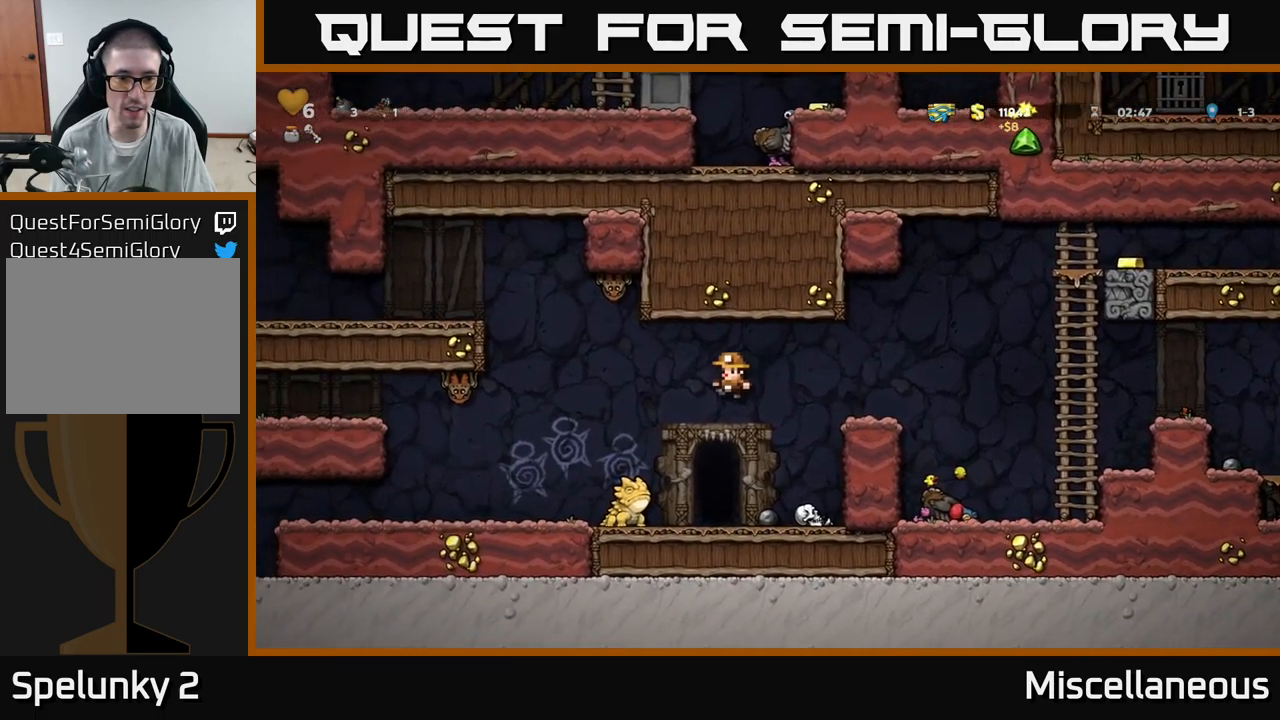
{"buttons": [], "events": [[317, "DPAD_LEFT", "up"]]}
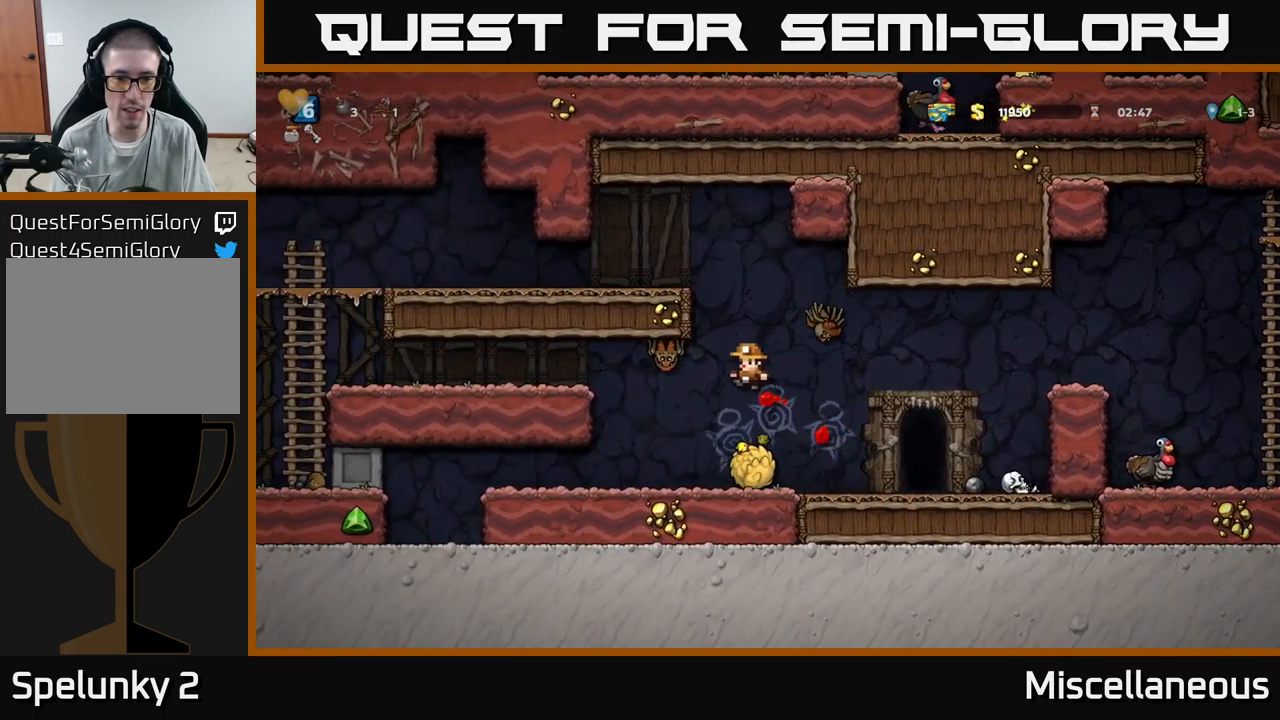
{"buttons": ["DPAD_RIGHT"], "events": [[317, "A", "down"], [434, "DPAD_RIGHT", "down"], [450, "A", "up"]]}
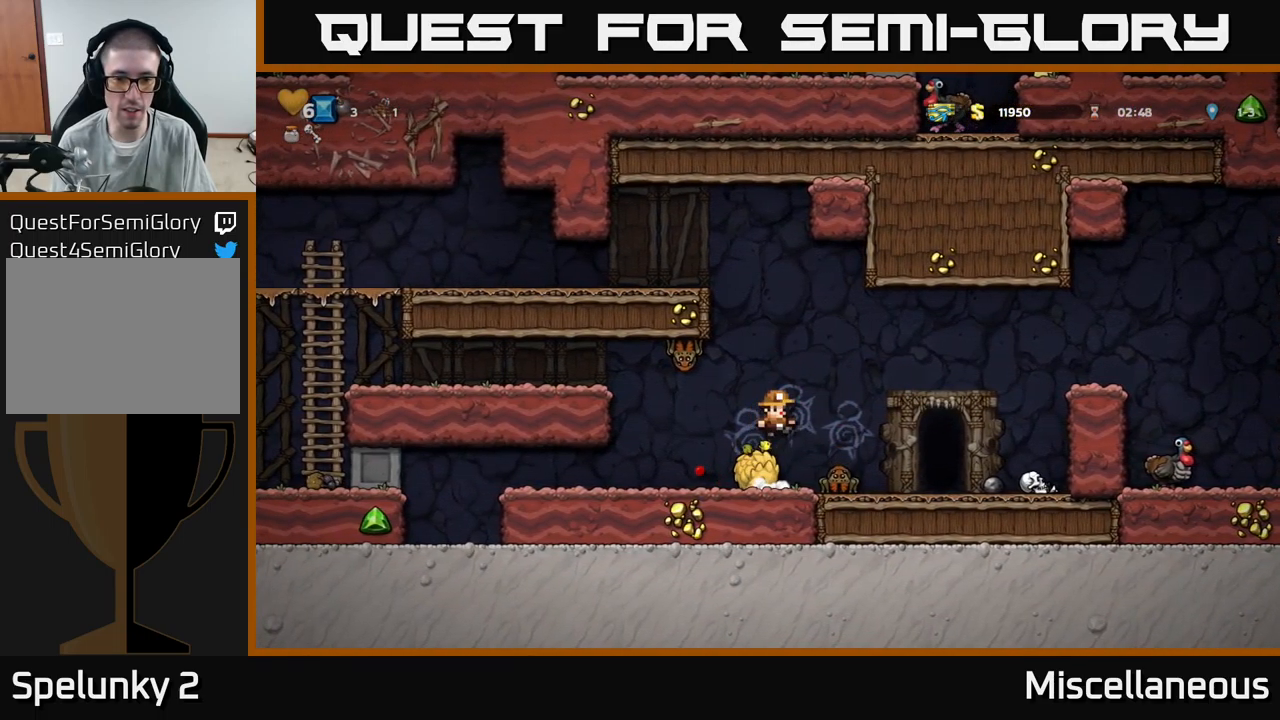
{"buttons": ["DPAD_LEFT"], "events": [[50, "DPAD_RIGHT", "up"], [184, "A", "down"], [267, "DPAD_LEFT", "down"], [367, "X", "down"], [384, "A", "up"], [417, "X", "up"]]}
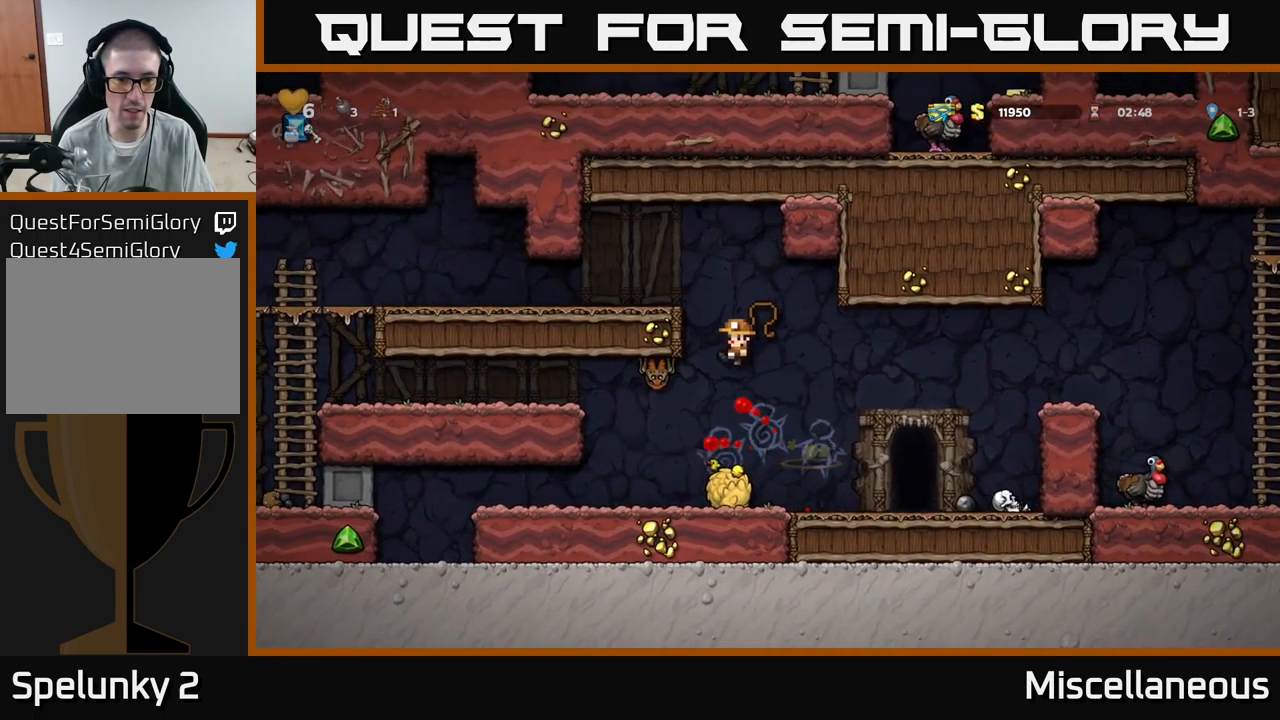
{"buttons": [], "events": [[17, "DPAD_LEFT", "up"], [417, "X", "down"], [484, "X", "up"]]}
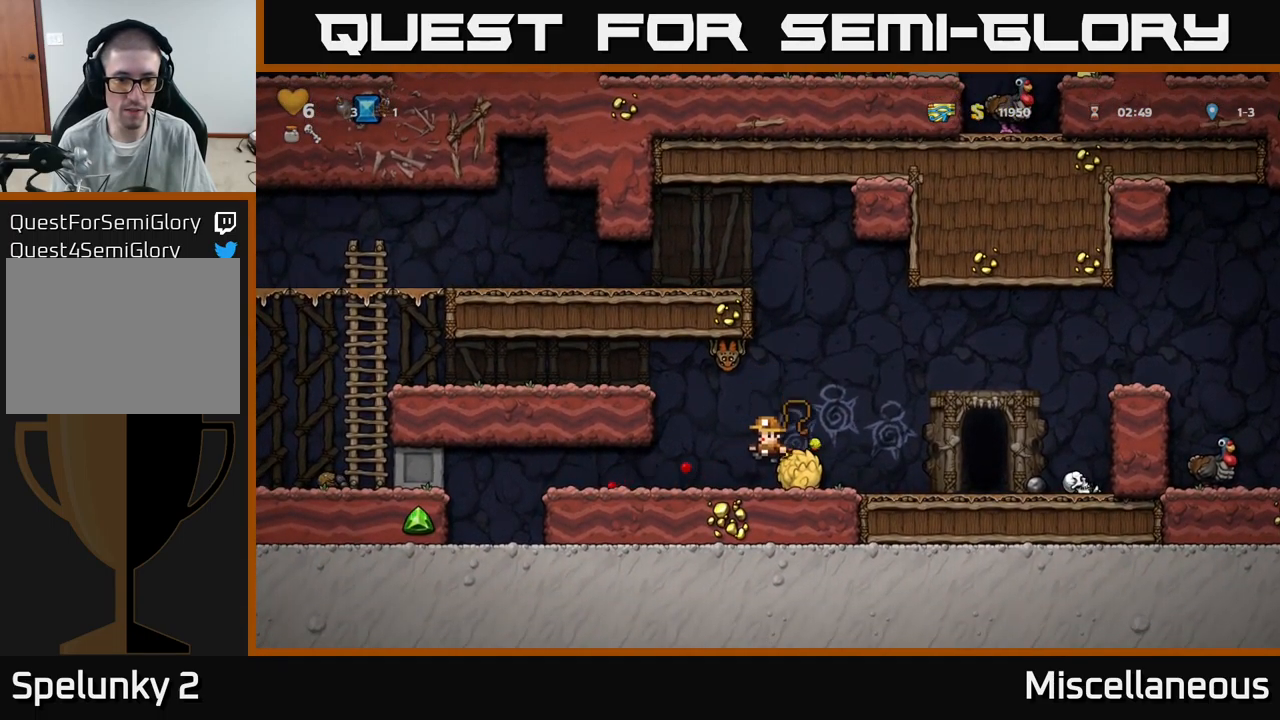
{"buttons": ["DPAD_LEFT"], "events": [[450, "DPAD_LEFT", "down"]]}
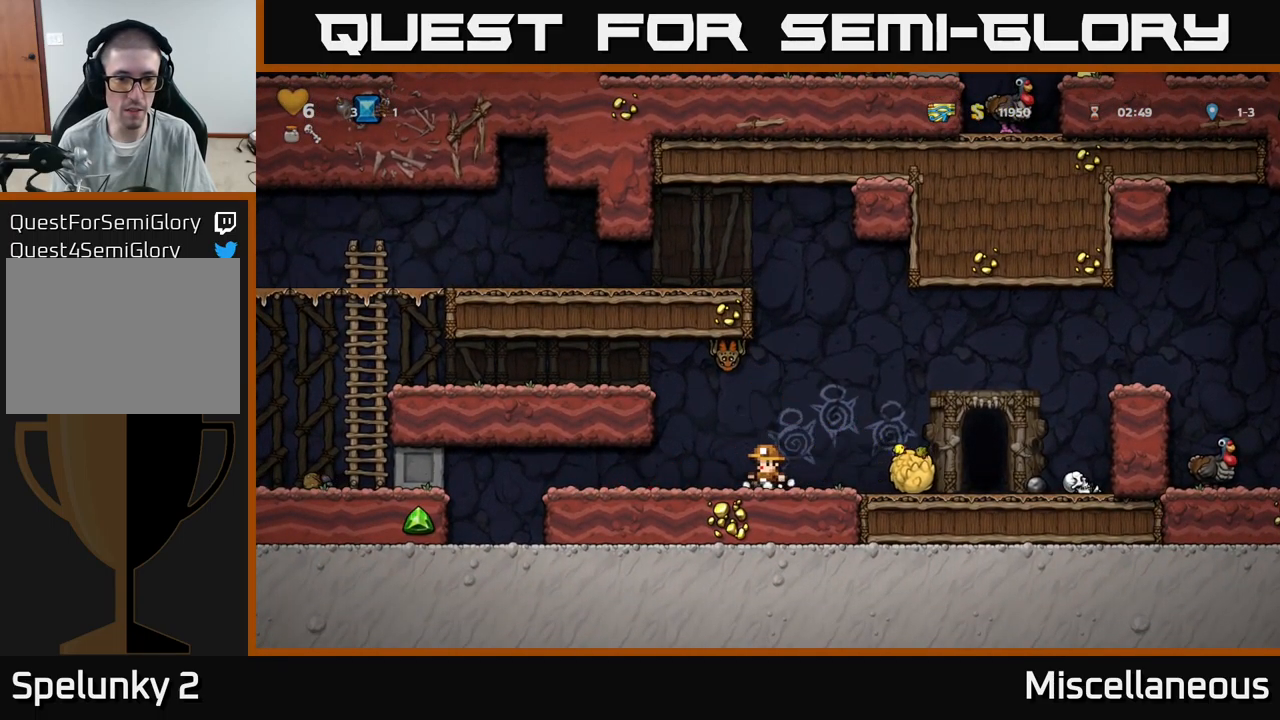
{"buttons": ["DPAD_LEFT"], "events": [[84, "A", "down"], [167, "X", "down"], [317, "X", "up"], [484, "A", "up"]]}
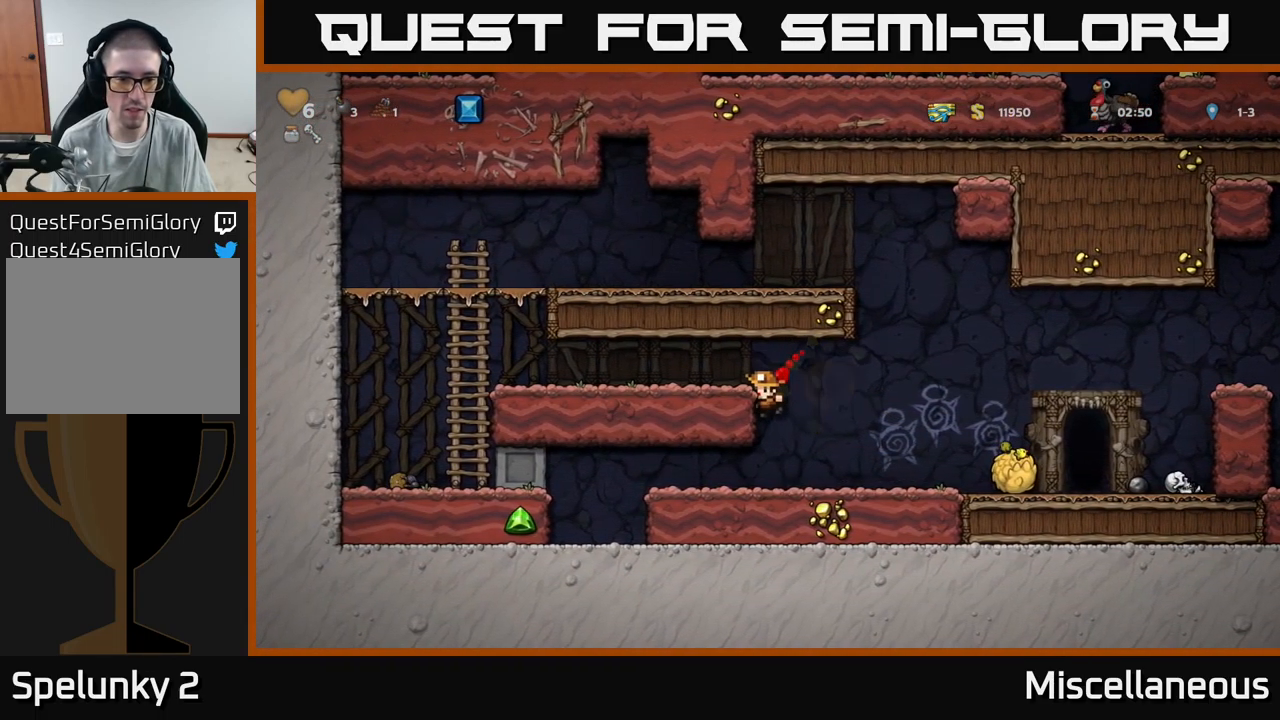
{"buttons": ["DPAD_RIGHT"], "events": [[167, "A", "down"], [284, "DPAD_LEFT", "up"], [334, "A", "up"], [367, "DPAD_RIGHT", "down"]]}
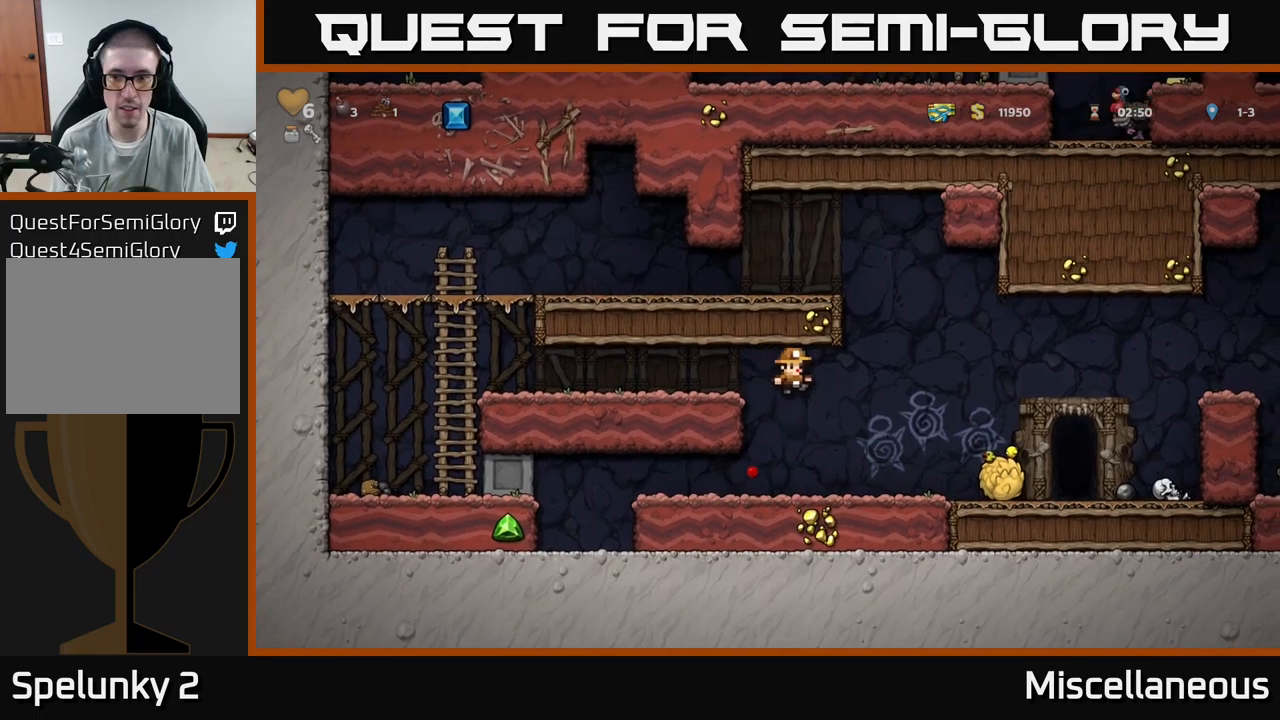
{"buttons": ["A", "DPAD_RIGHT"], "events": [[300, "A", "down"]]}
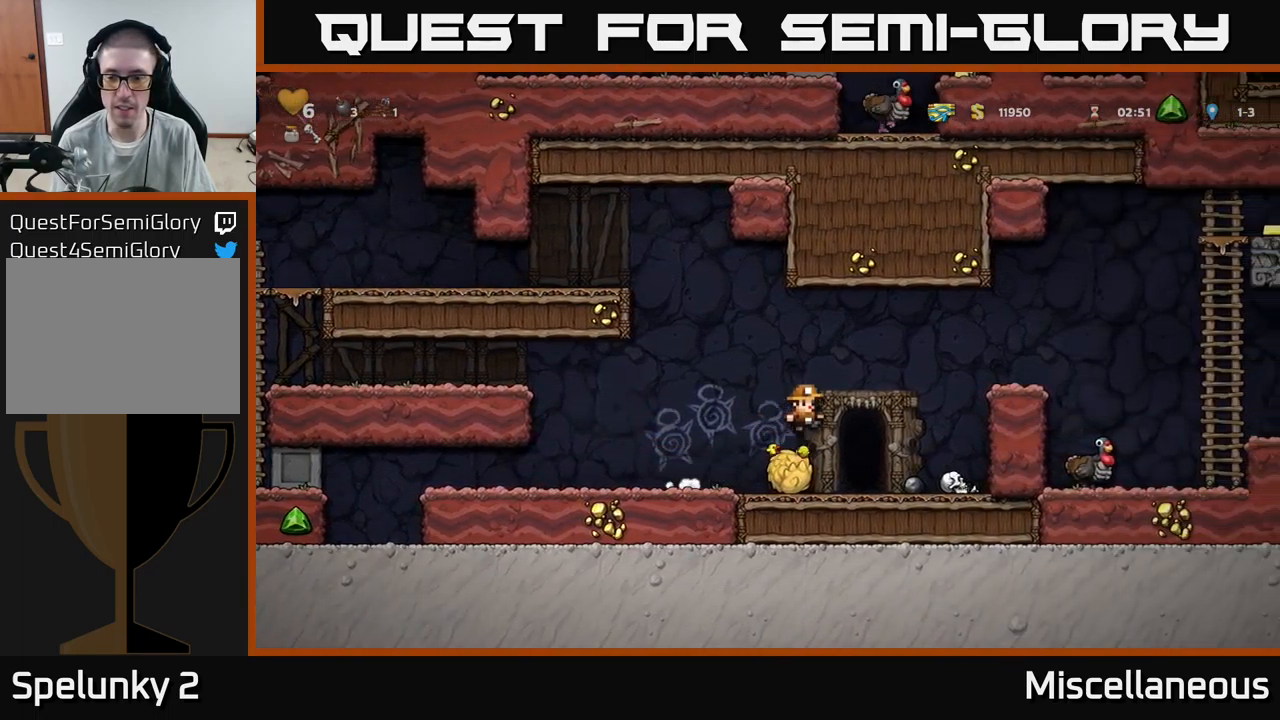
{"buttons": ["A", "DPAD_RIGHT"], "events": [[200, "A", "up"], [500, "A", "down"]]}
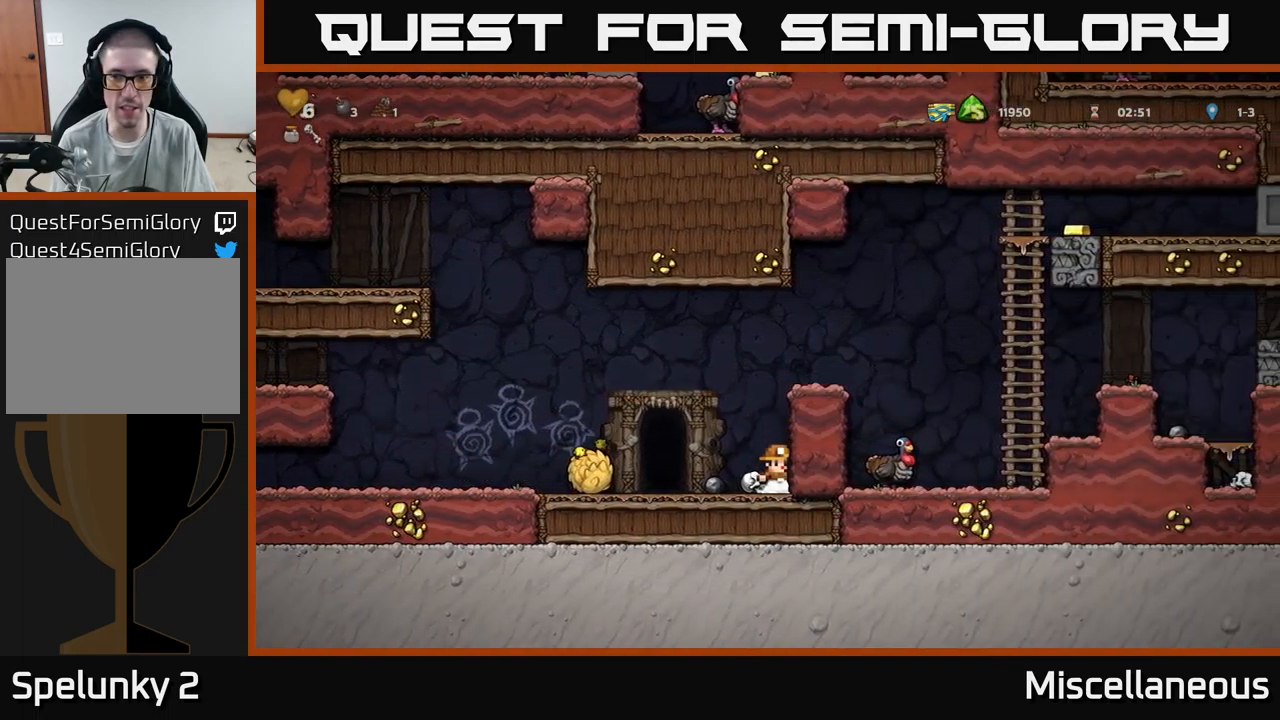
{"buttons": ["DPAD_RIGHT"], "events": [[166, "A", "up"], [316, "A", "down"], [483, "A", "up"]]}
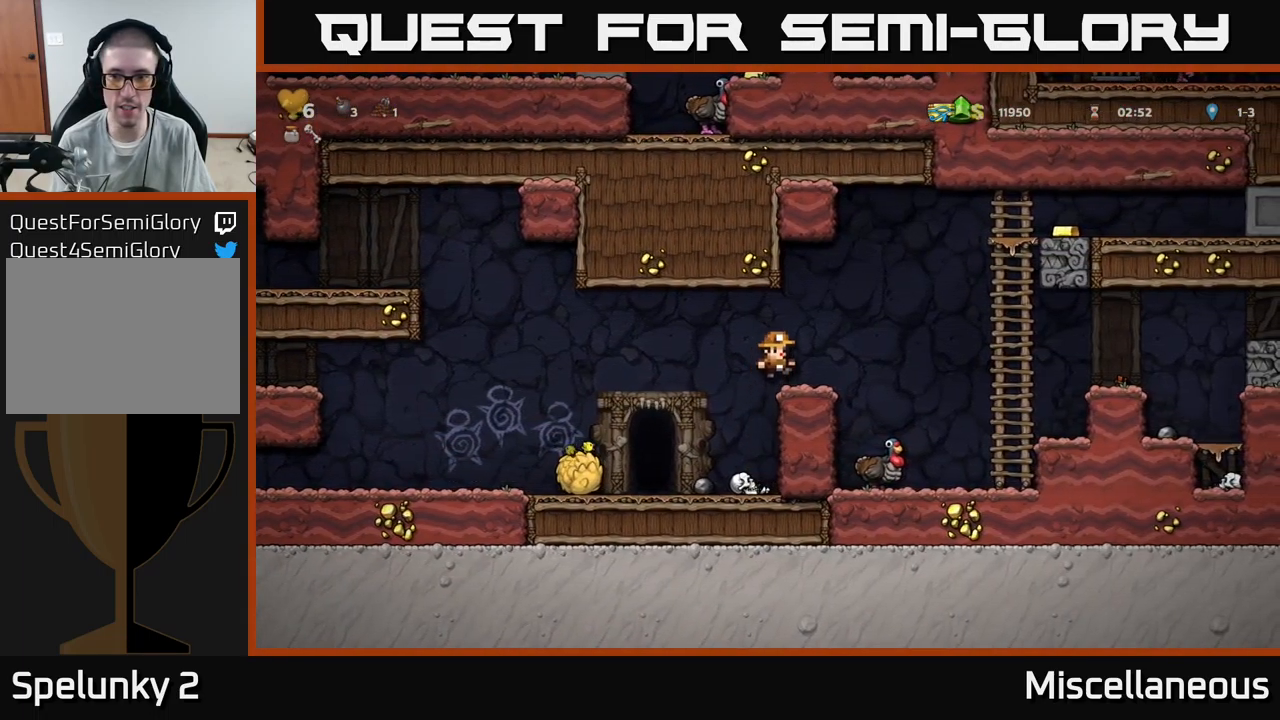
{"buttons": ["DPAD_UP", "DPAD_RIGHT"], "events": [[383, "DPAD_UP", "down"]]}
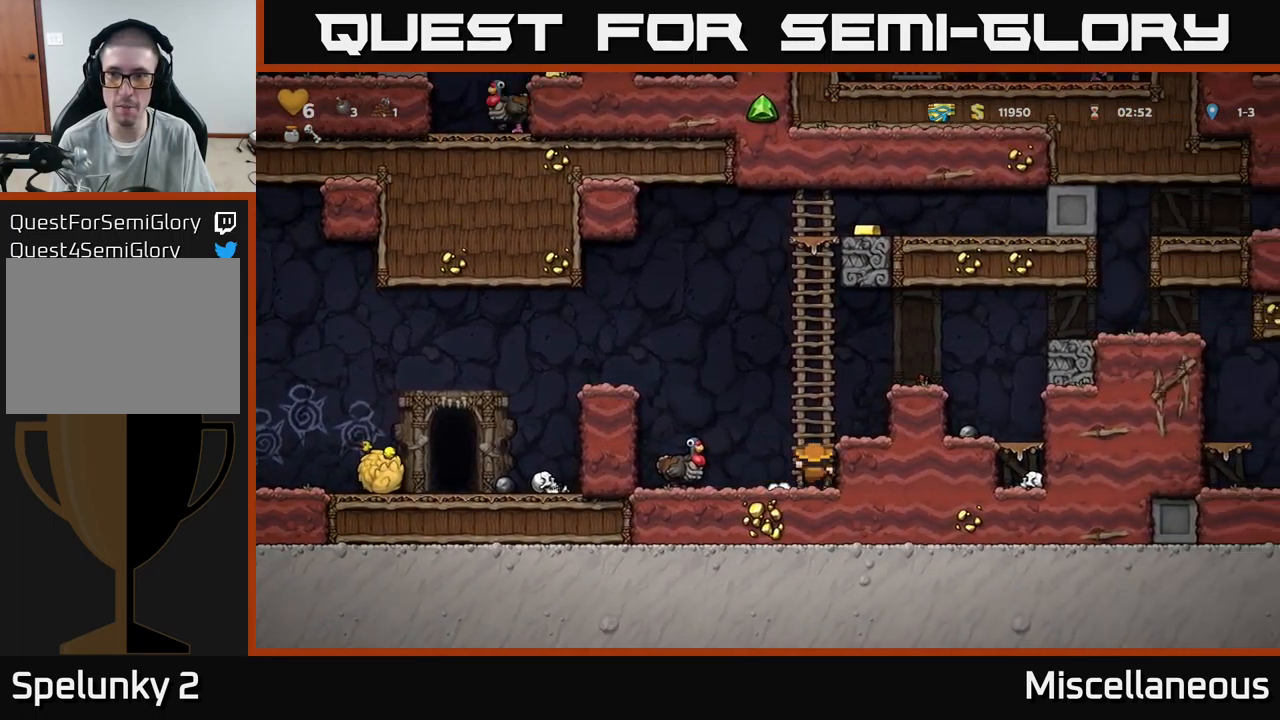
{"buttons": ["A", "DPAD_RIGHT"], "events": [[66, "DPAD_RIGHT", "up"], [433, "DPAD_RIGHT", "down"], [483, "A", "down"], [483, "DPAD_UP", "up"]]}
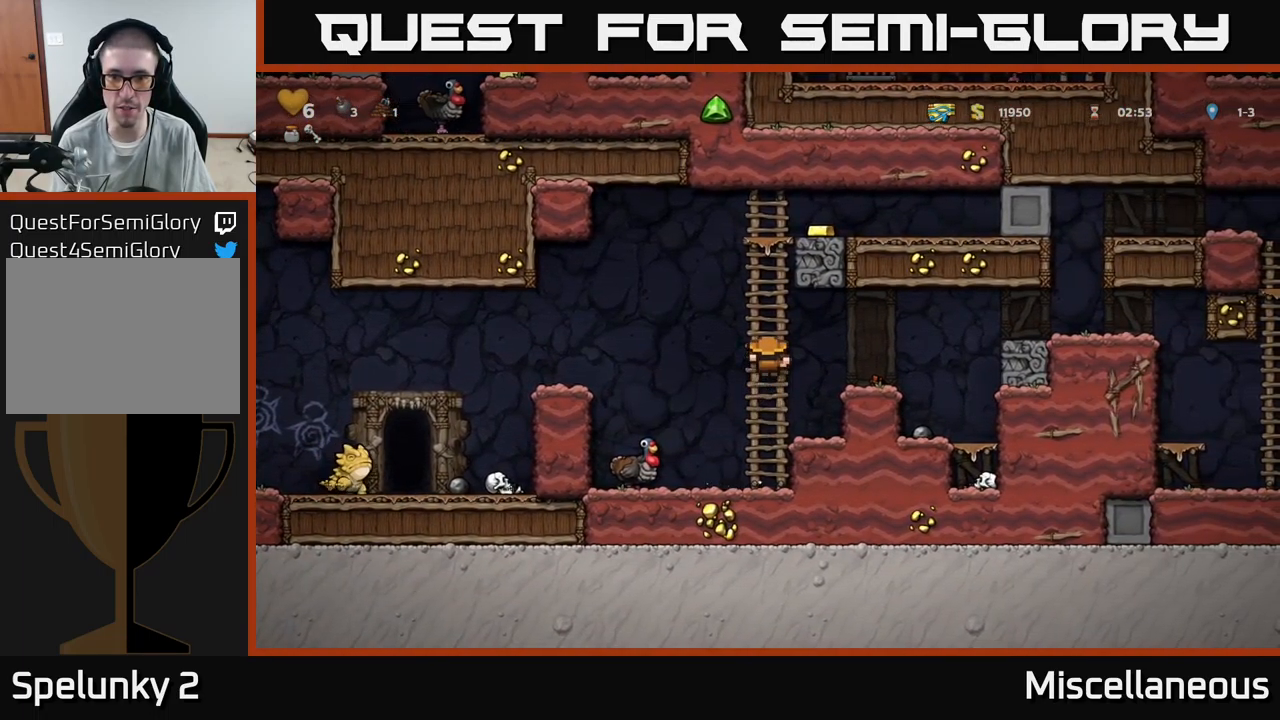
{"buttons": ["DPAD_RIGHT"], "events": [[50, "A", "up"], [216, "DPAD_RIGHT", "up"], [450, "DPAD_RIGHT", "down"]]}
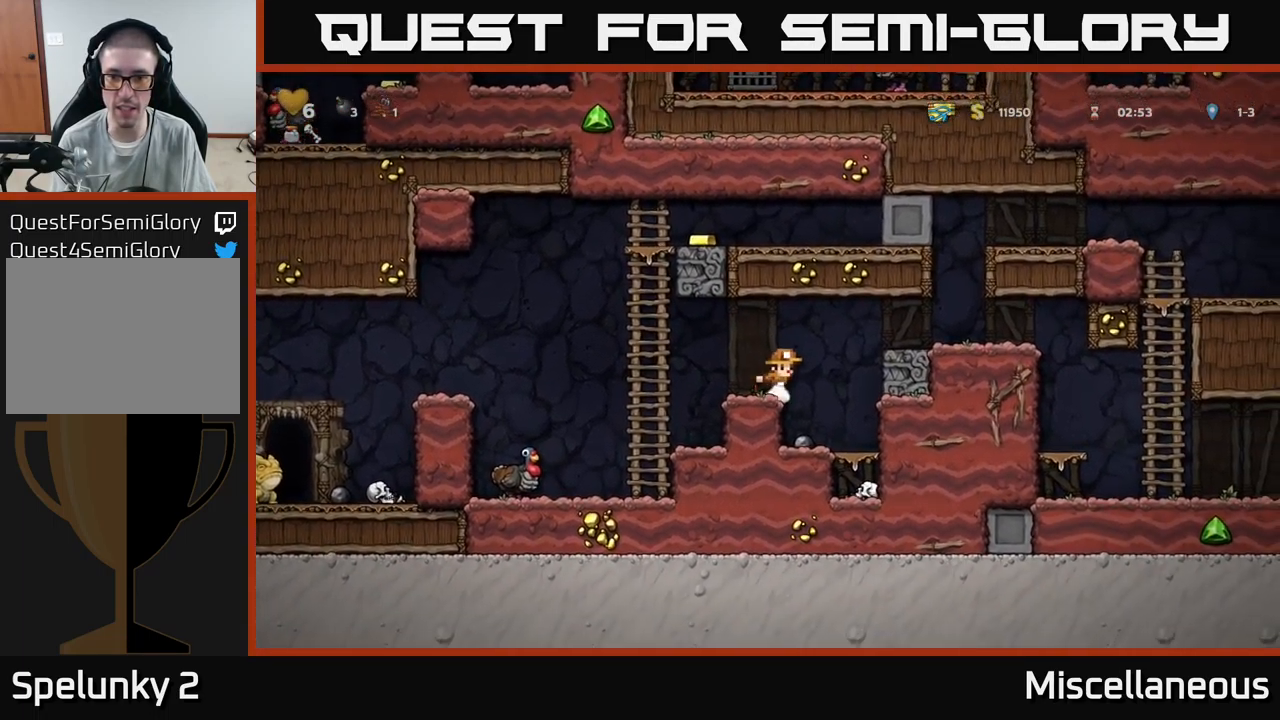
{"buttons": ["DPAD_RIGHT"], "events": [[16, "A", "down"], [166, "A", "up"]]}
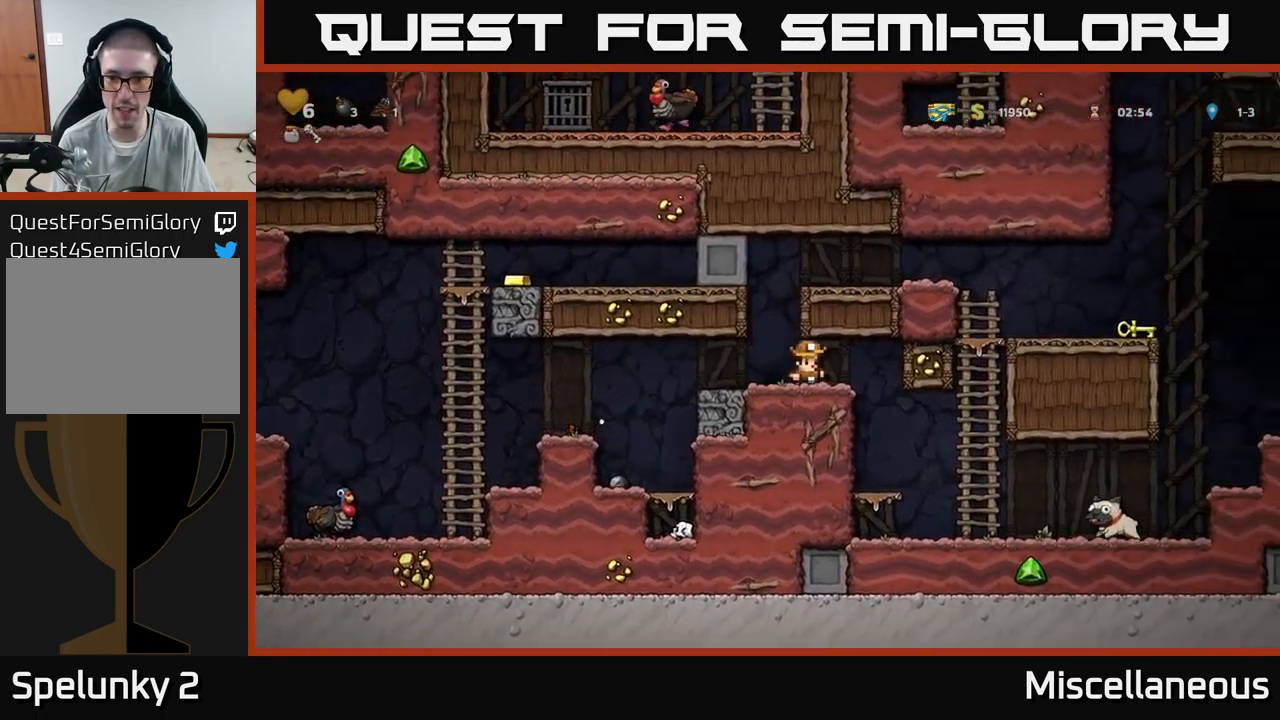
{"buttons": ["DPAD_RIGHT"], "events": [[166, "DPAD_RIGHT", "up"], [400, "DPAD_RIGHT", "down"]]}
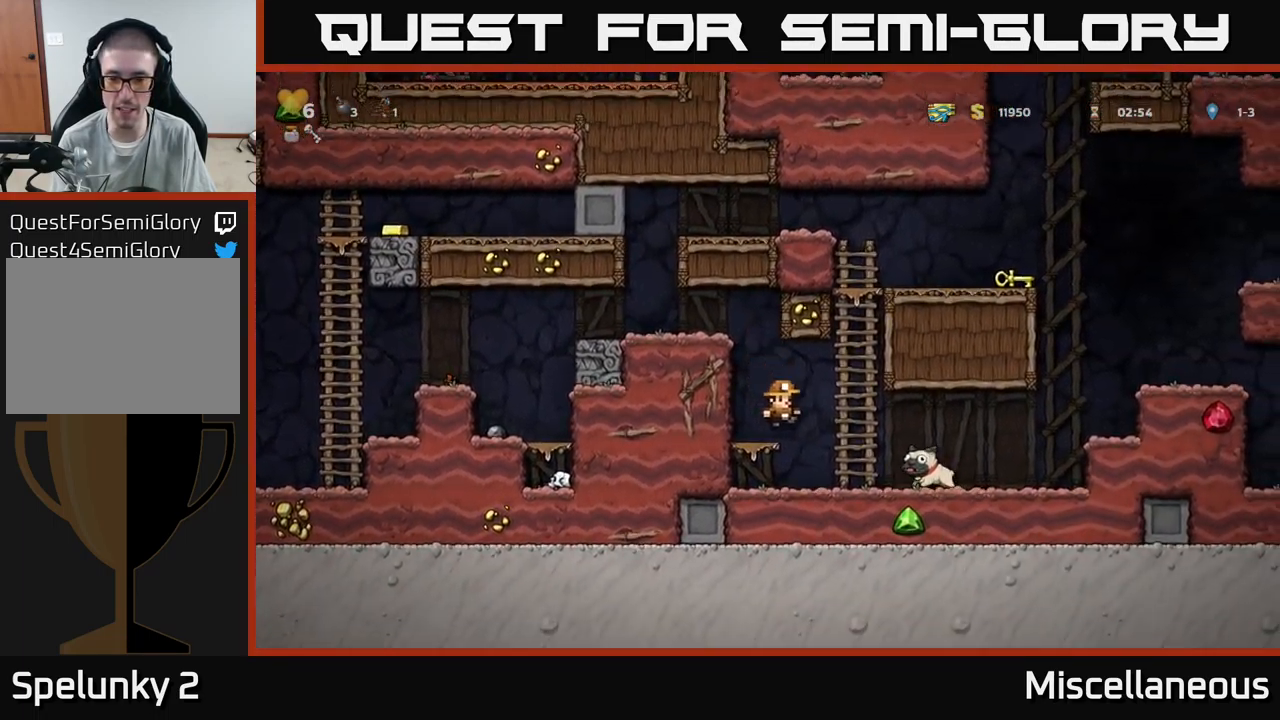
{"buttons": ["A", "DPAD_LEFT"], "events": [[250, "DPAD_DOWN", "down"], [266, "DPAD_RIGHT", "up"], [316, "X", "down"], [333, "DPAD_LEFT", "down"], [366, "DPAD_DOWN", "up"], [400, "X", "up"], [500, "A", "down"]]}
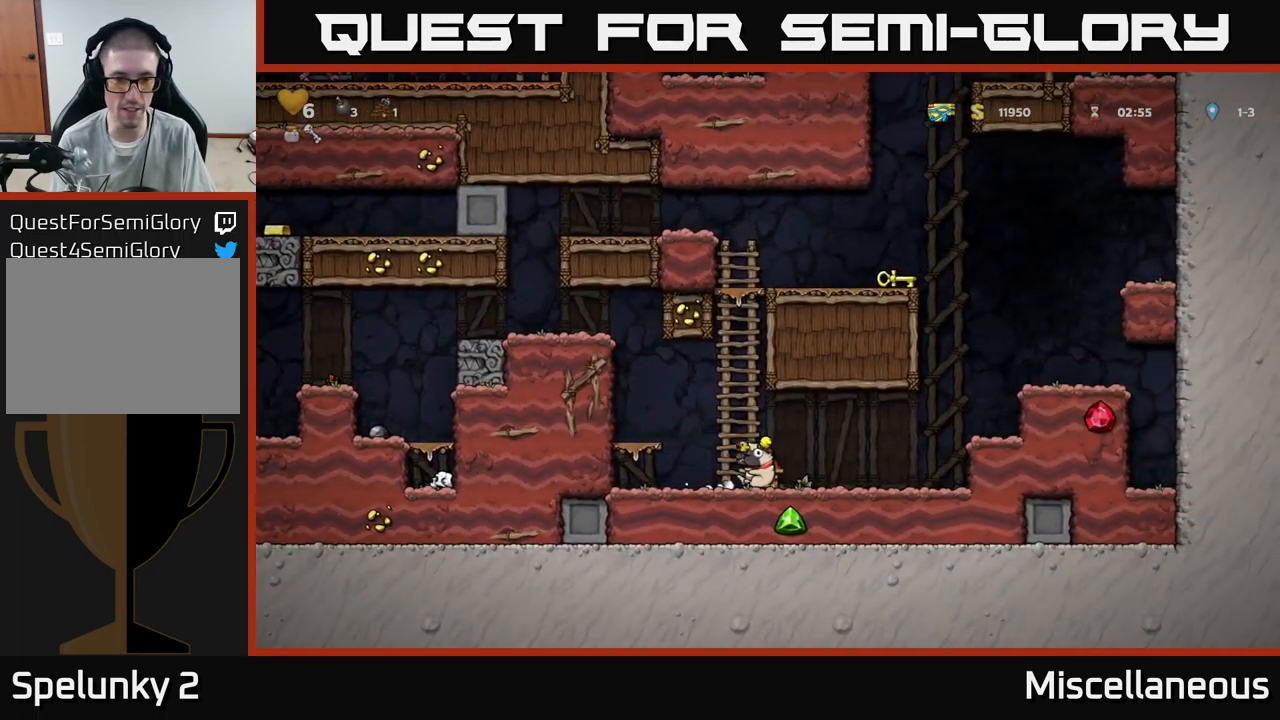
{"buttons": ["A", "DPAD_LEFT"], "events": [[150, "A", "up"], [383, "A", "down"]]}
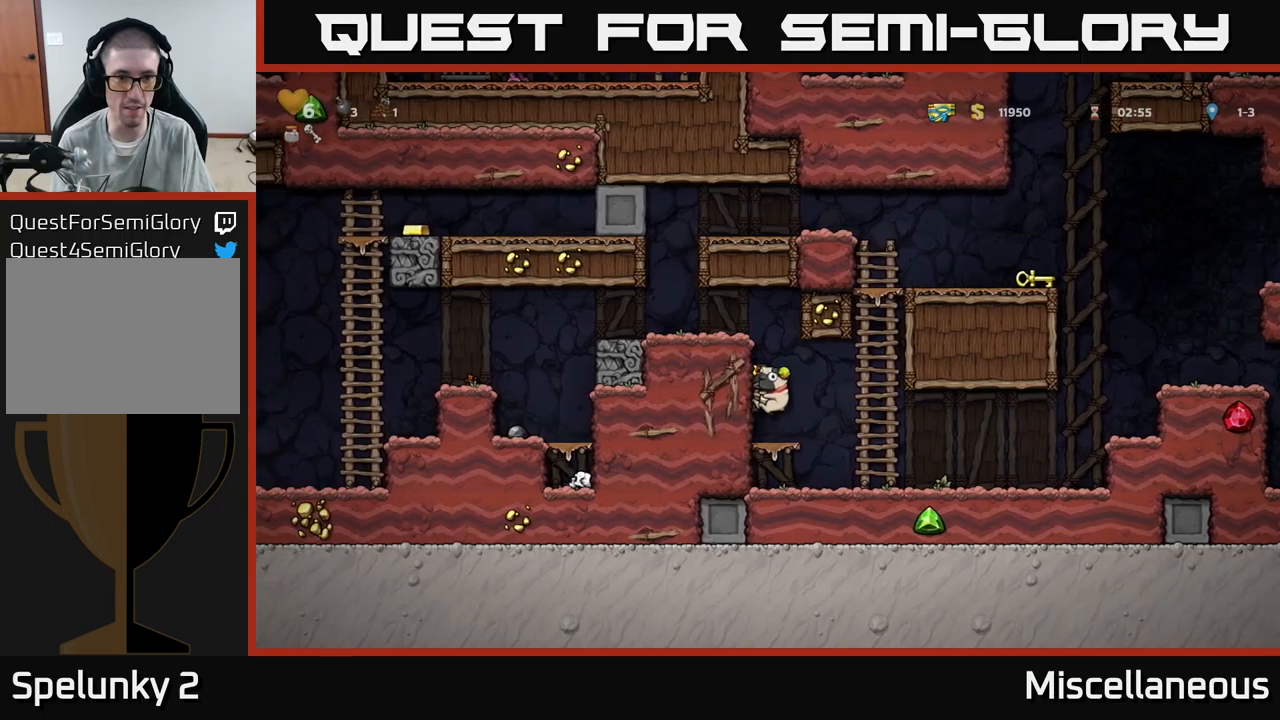
{"buttons": ["DPAD_LEFT"], "events": [[67, "A", "up"], [217, "A", "down"], [400, "A", "up"]]}
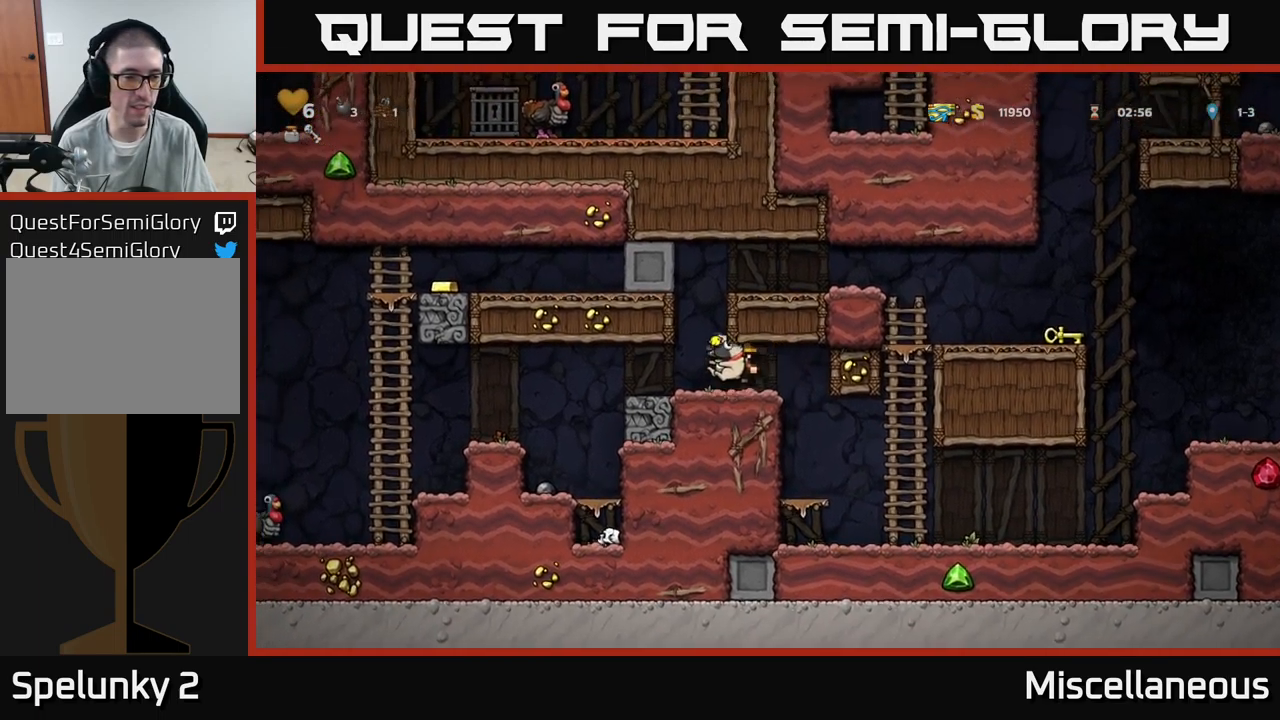
{"buttons": ["DPAD_LEFT"], "events": []}
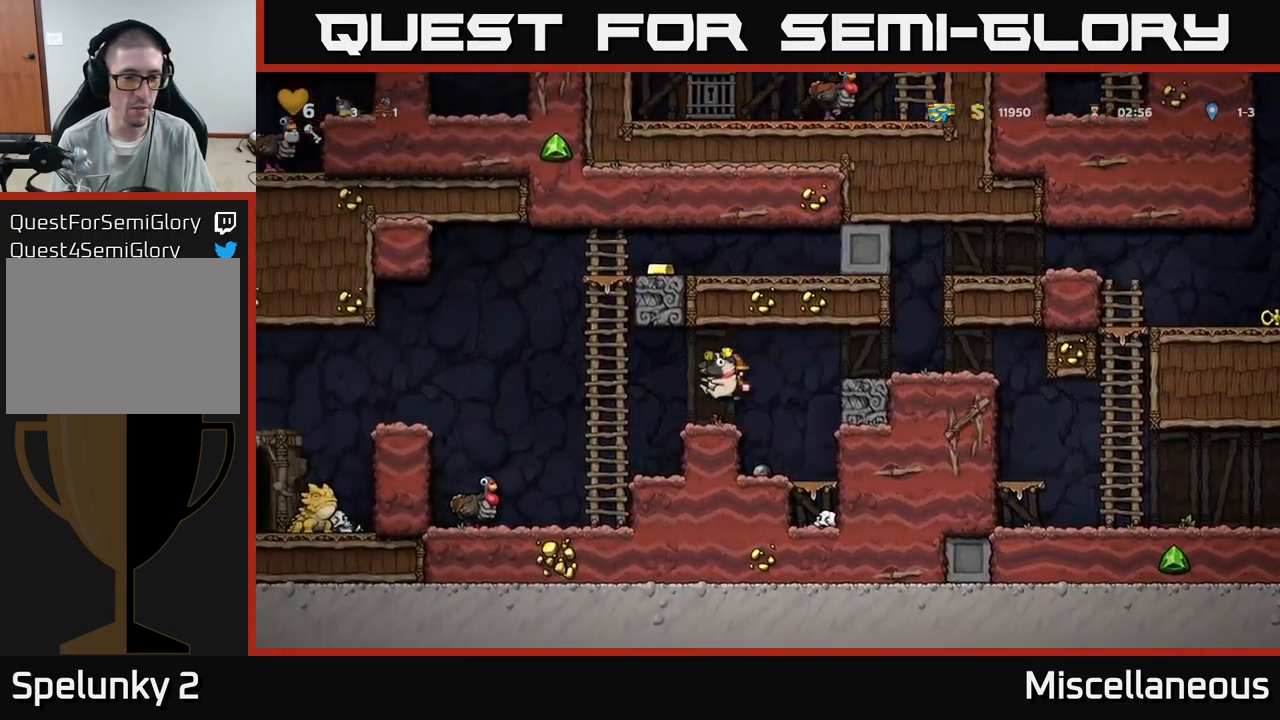
{"buttons": ["DPAD_LEFT"], "events": [[83, "A", "down"], [267, "A", "up"]]}
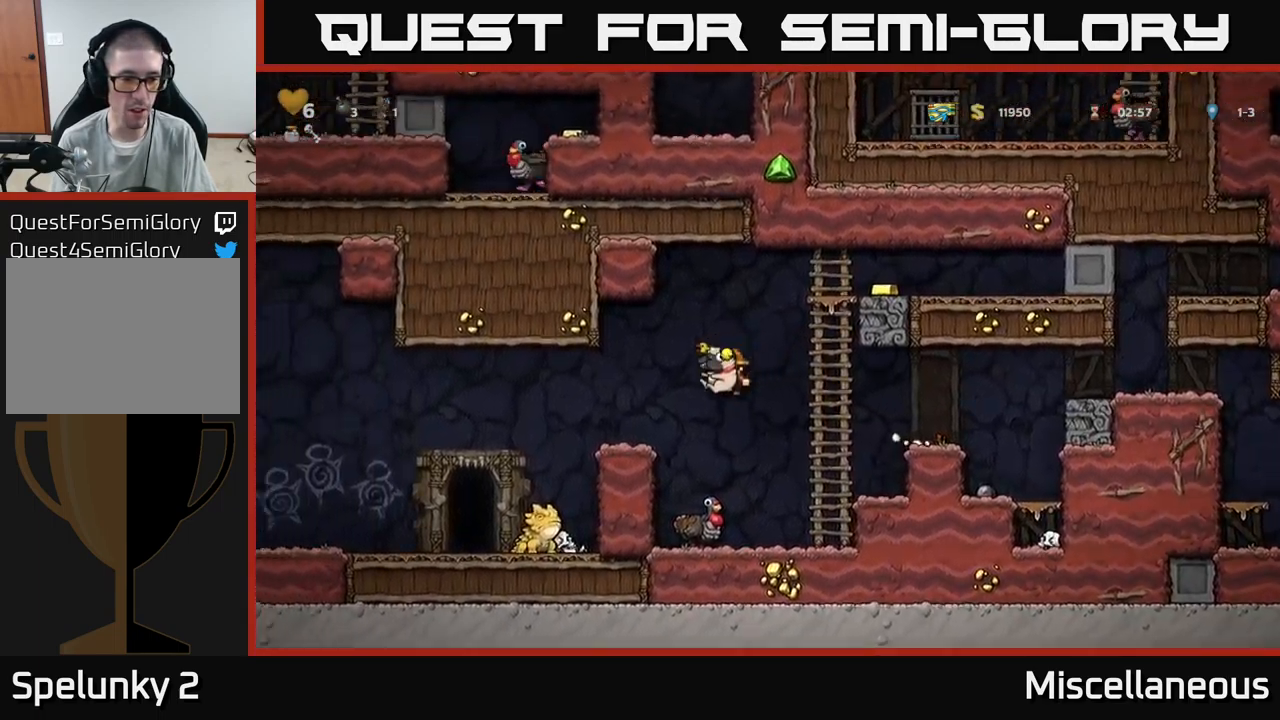
{"buttons": ["DPAD_LEFT"], "events": [[250, "A", "down"], [417, "A", "up"]]}
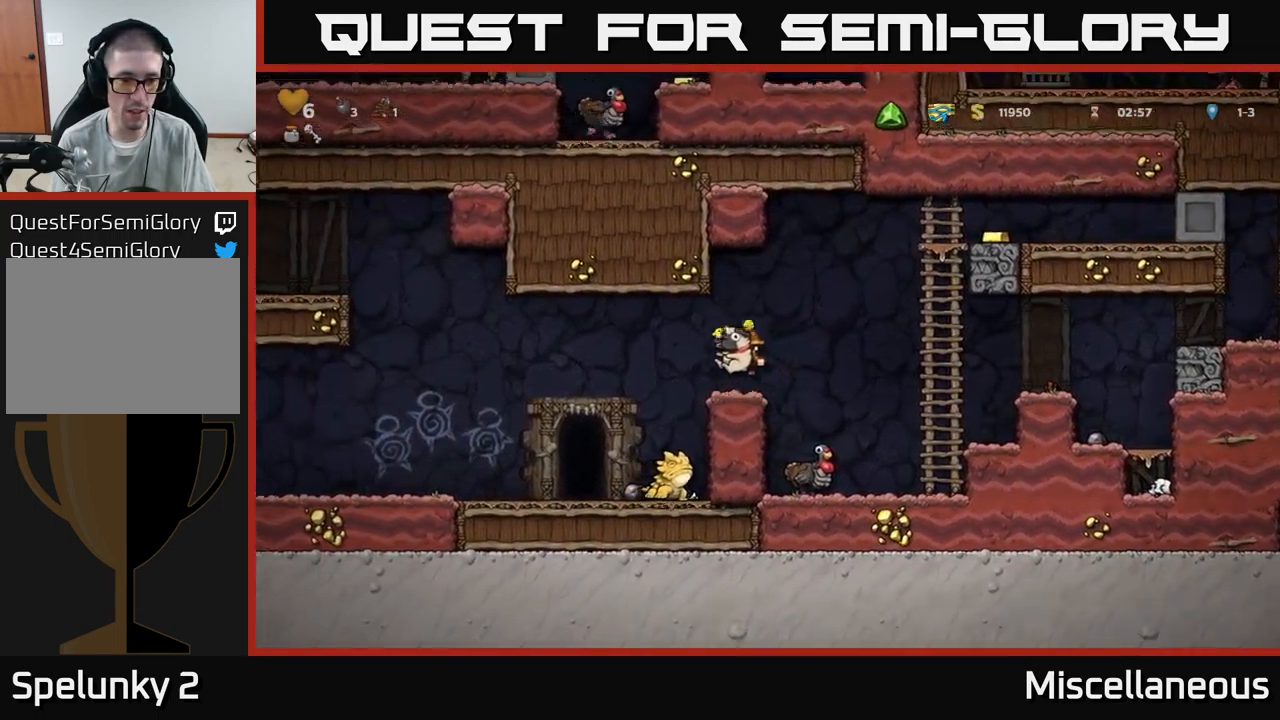
{"buttons": [], "events": [[83, "DPAD_LEFT", "up"], [233, "A", "down"], [483, "A", "up"]]}